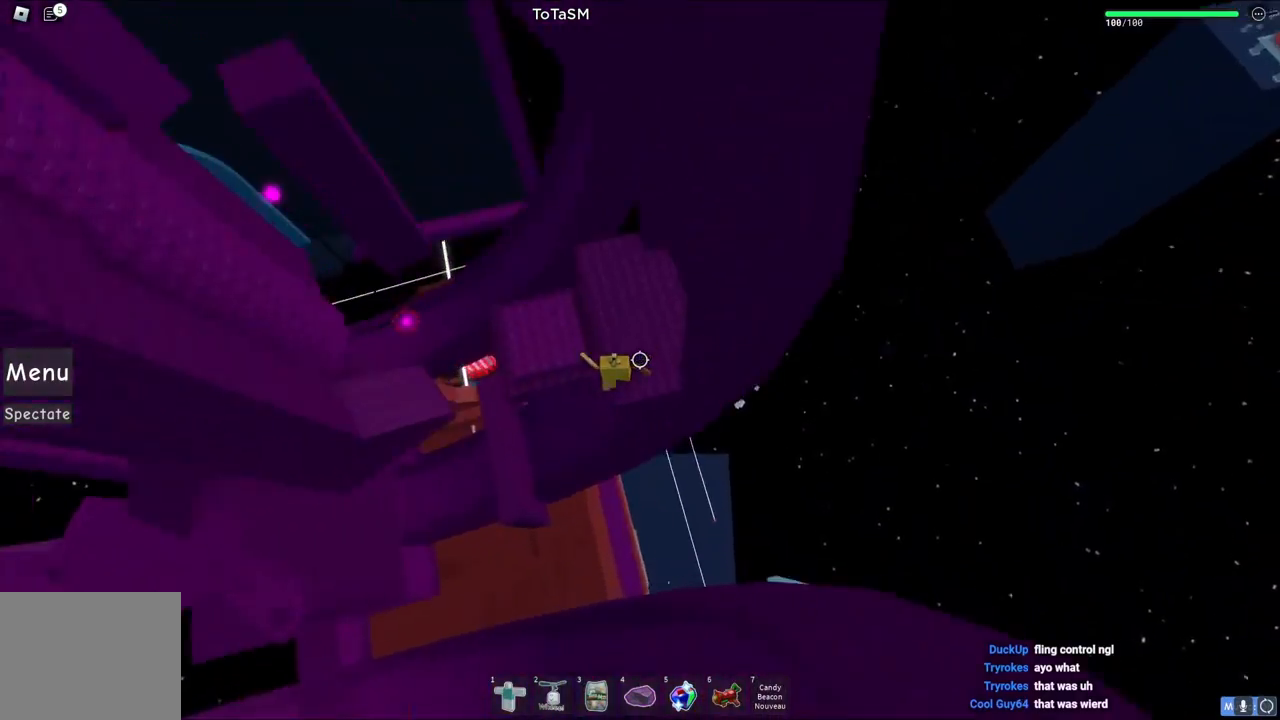
Gameplay with keyboard; each line is a JSON object with the keys held at the frame after it. "events" lists presses ("down") and releases ("up") of "a", "ctrl", "d", "e", "q", "s", "shift", "space" and "w" between this image and that frame as [ms after this image, input, new state], when the widget could be followed in between. No other keys are recorded. Mouse input is not recorded.
{"keys": ["w"], "events": [[67, "space", "down"], [100, "a", "down"], [283, "space", "up"], [350, "a", "up"], [383, "w", "up"], [500, "w", "down"]]}
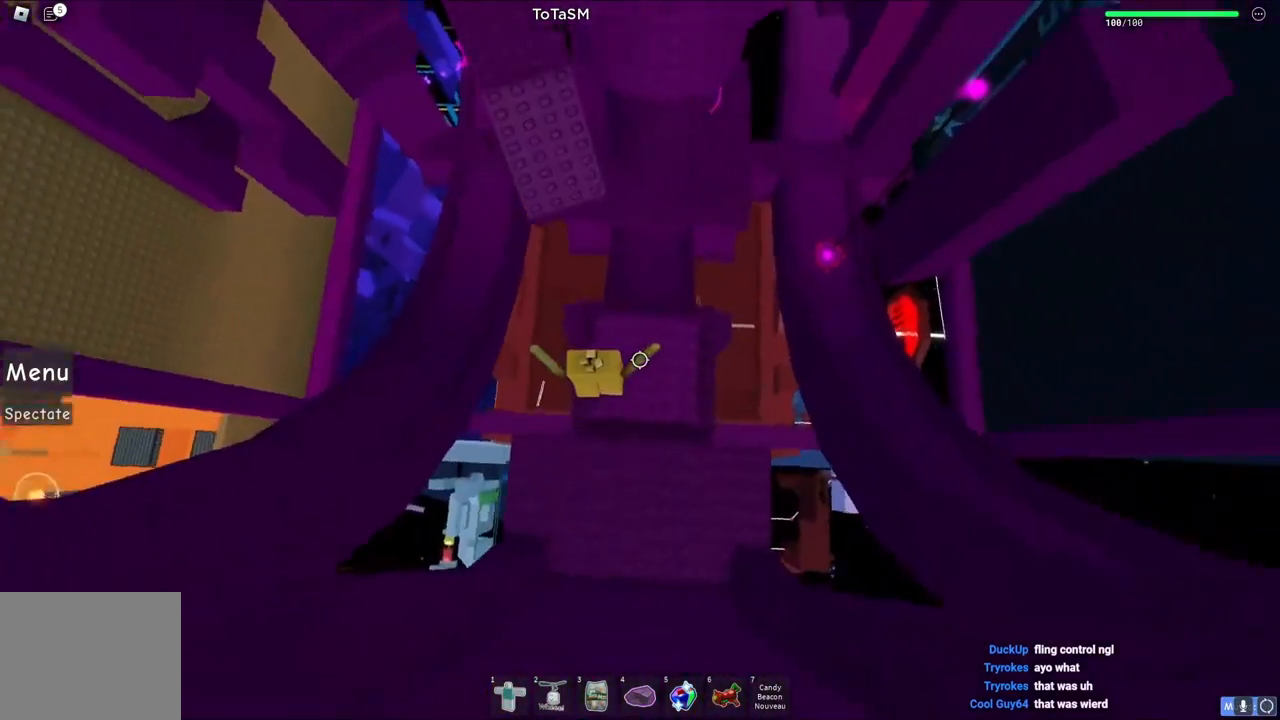
{"keys": ["w"], "events": [[300, "space", "down"], [483, "space", "up"]]}
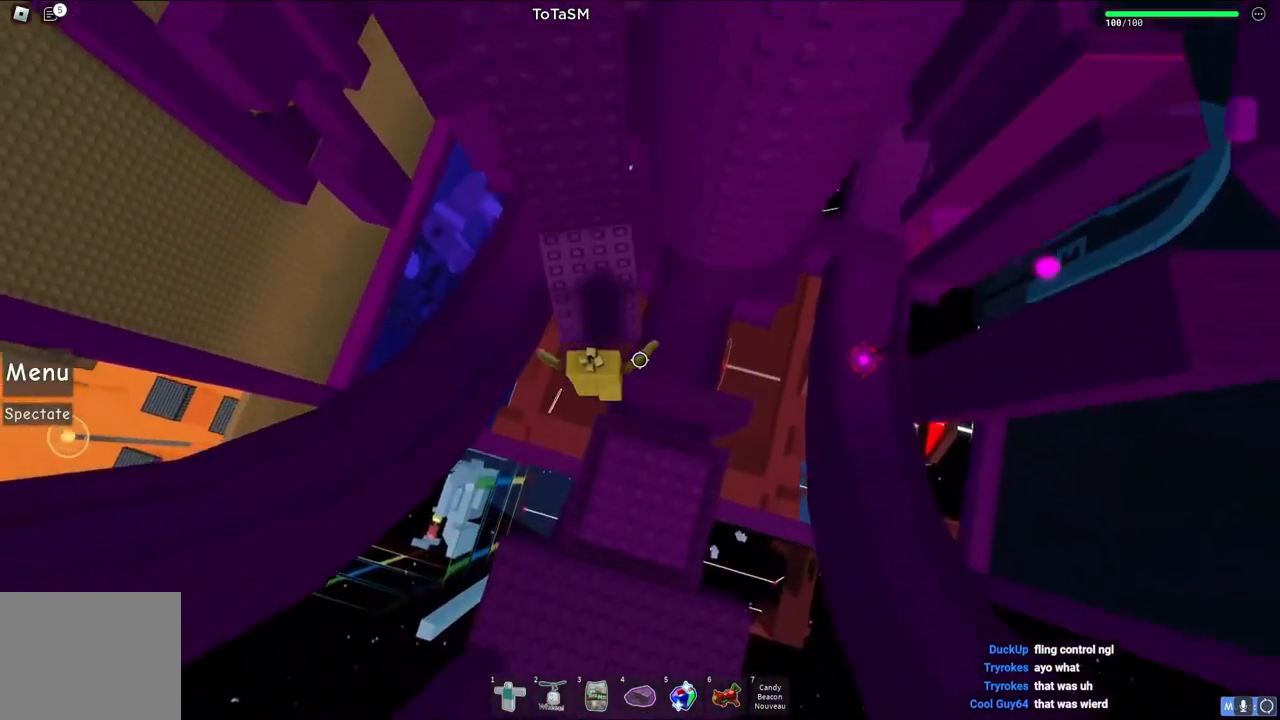
{"keys": [], "events": [[167, "a", "down"], [350, "w", "up"], [367, "a", "up"]]}
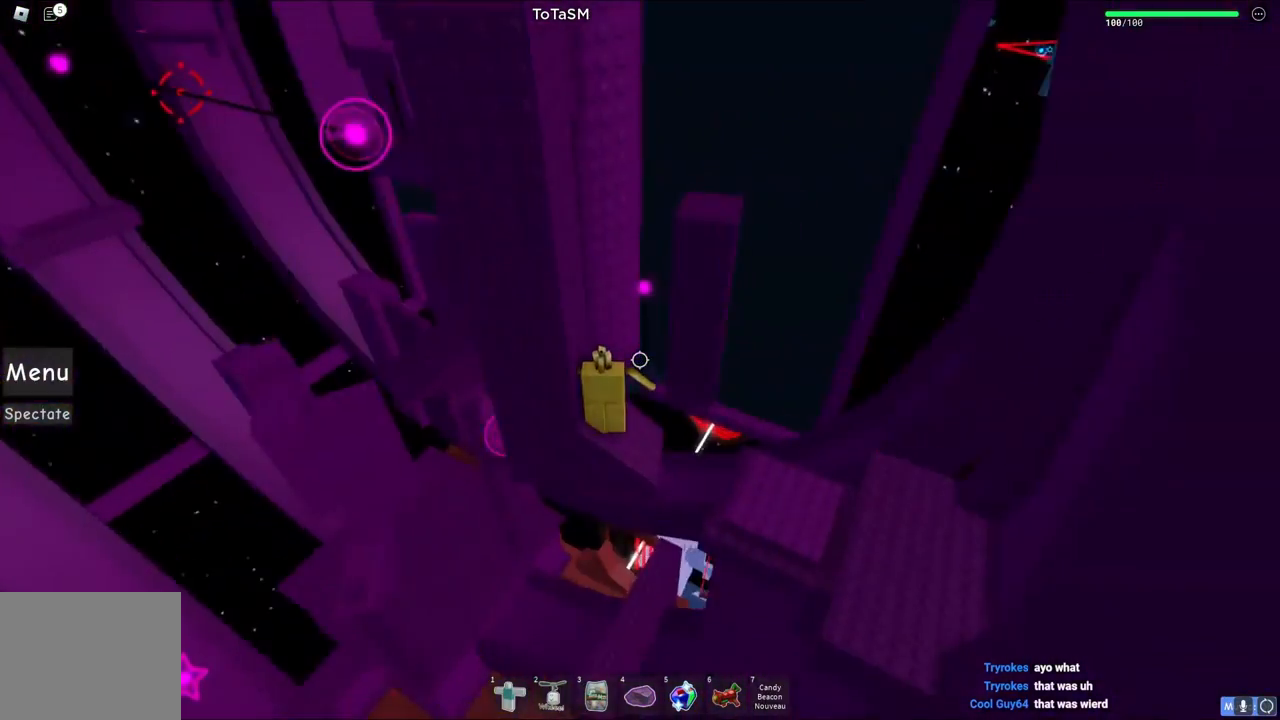
{"keys": ["a", "w"], "events": [[133, "a", "down"], [250, "a", "up"], [433, "a", "down"], [450, "w", "down"]]}
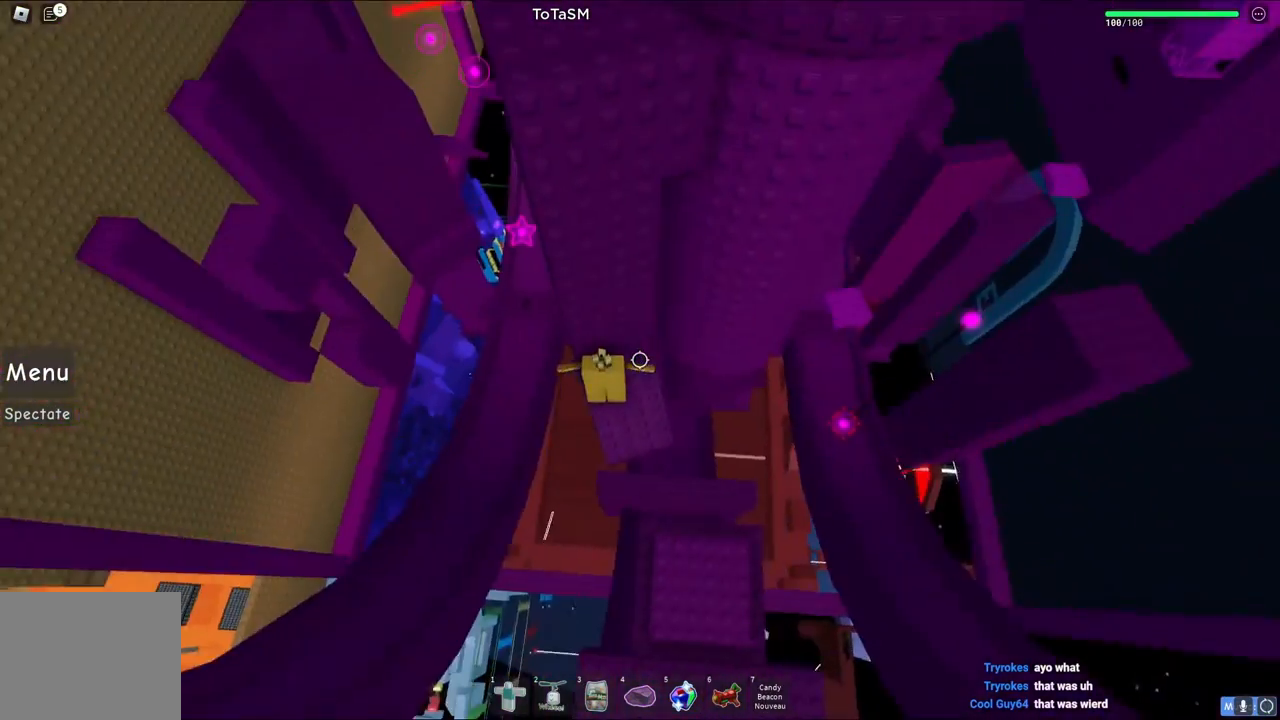
{"keys": ["shift"], "events": [[50, "a", "up"], [50, "e", "down"], [283, "e", "up"], [317, "space", "down"], [383, "w", "up"], [450, "shift", "down"], [467, "space", "up"]]}
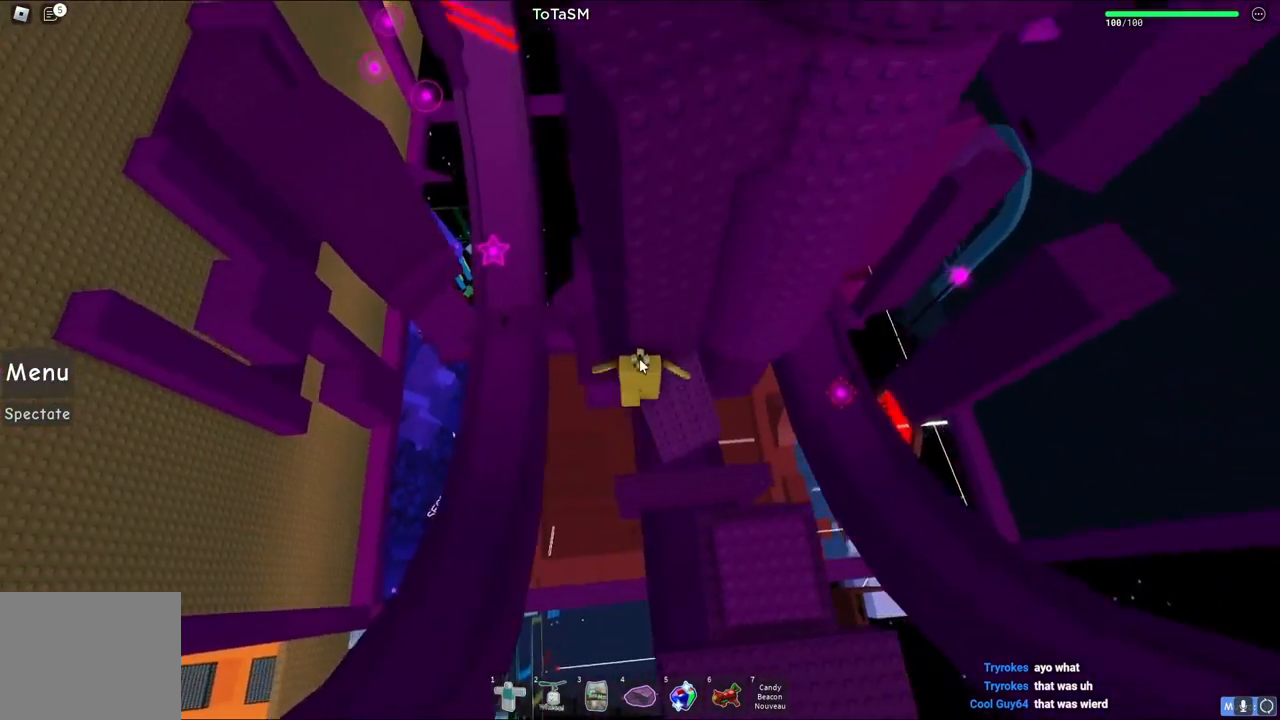
{"keys": [], "events": [[133, "shift", "up"], [383, "shift", "down"], [450, "shift", "up"]]}
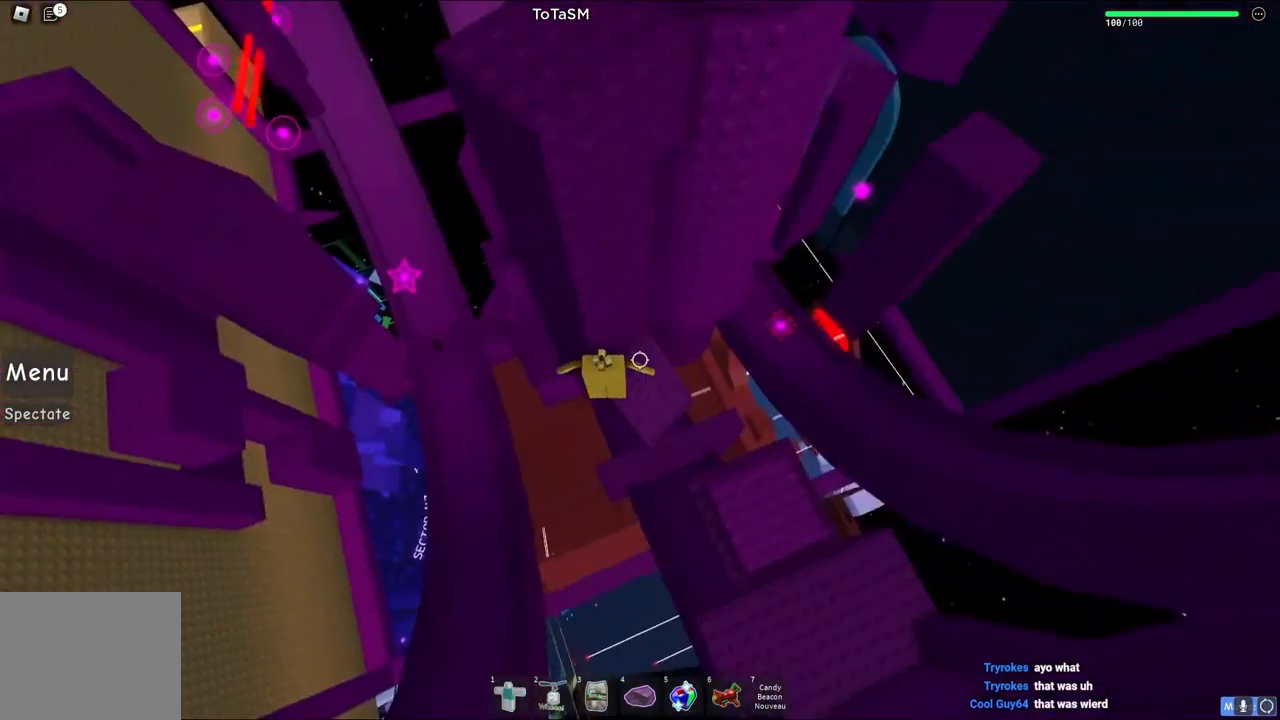
{"keys": ["a"], "events": [[33, "a", "down"], [167, "space", "down"], [333, "space", "up"]]}
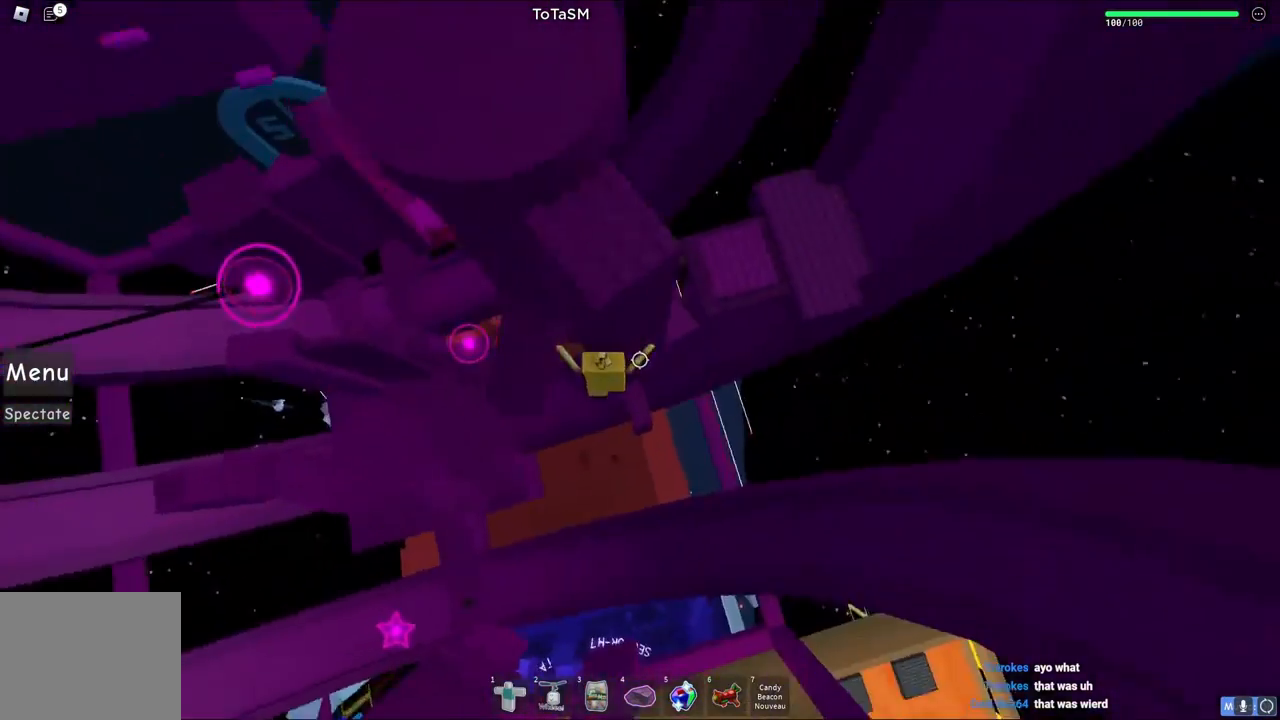
{"keys": ["w"], "events": [[317, "w", "down"], [500, "a", "up"]]}
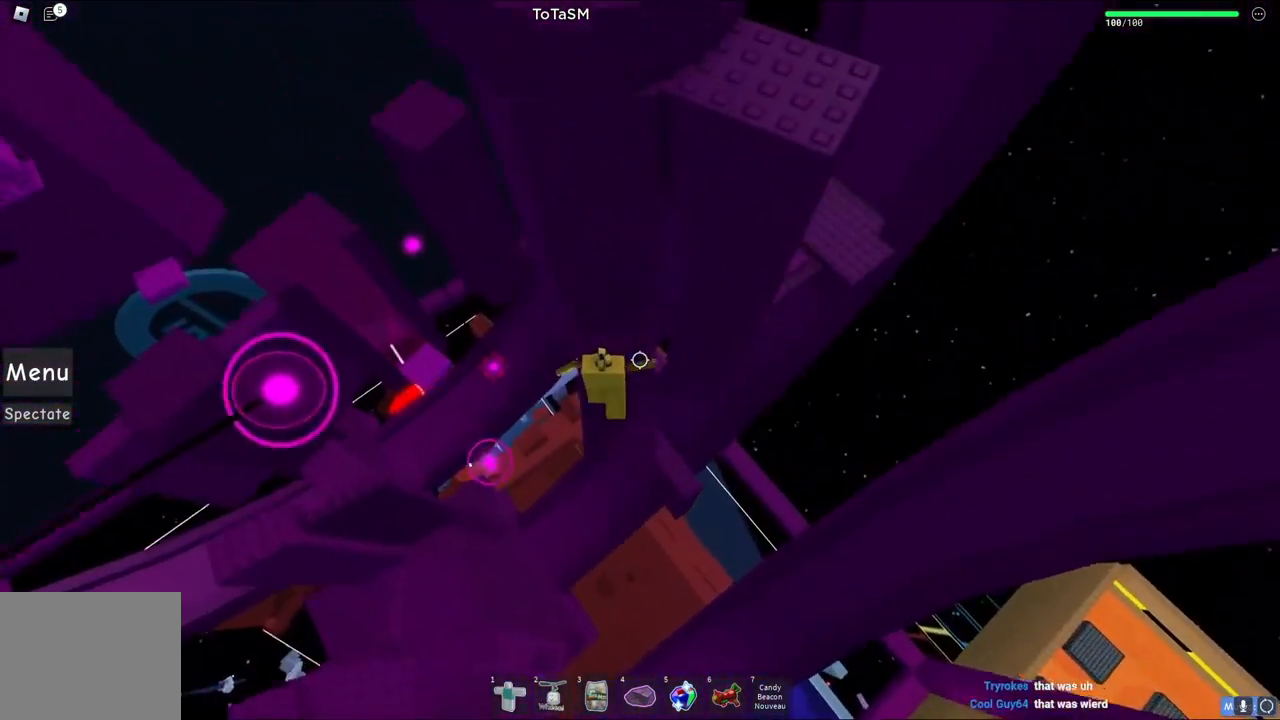
{"keys": ["a"], "events": [[133, "w", "up"], [350, "a", "down"]]}
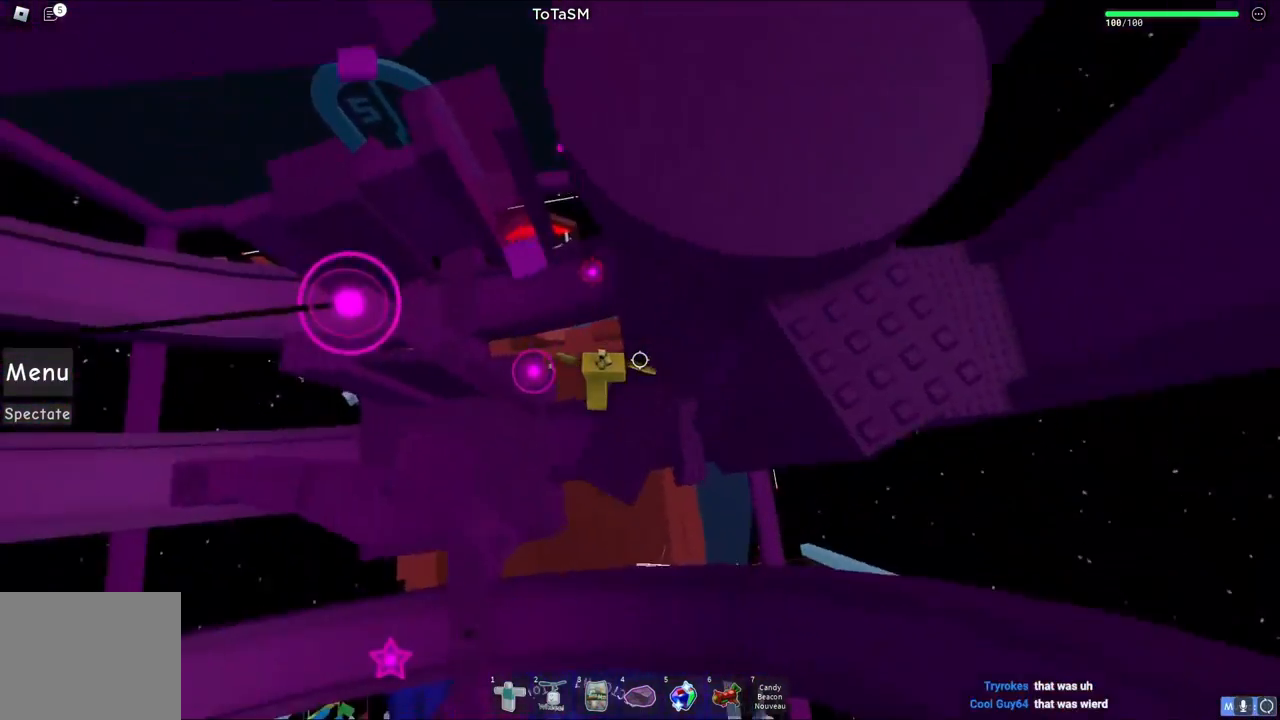
{"keys": ["a"], "events": [[17, "space", "down"], [183, "space", "up"]]}
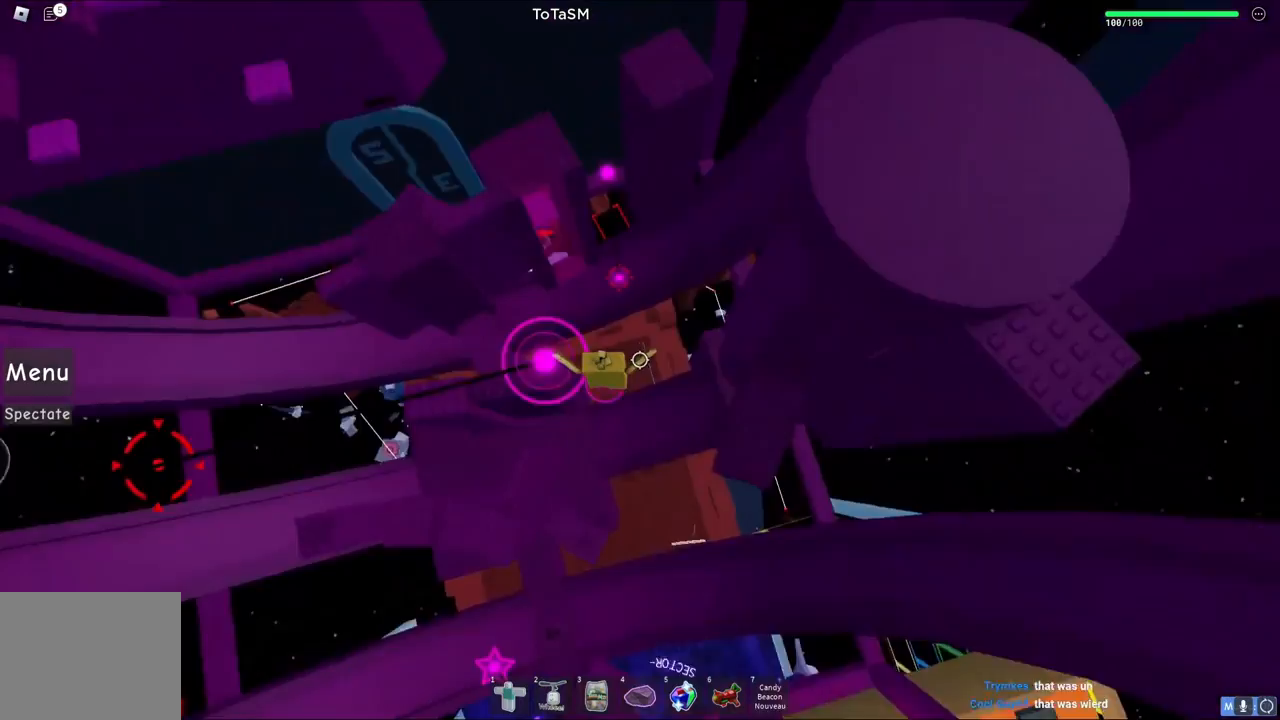
{"keys": [], "events": [[117, "a", "up"]]}
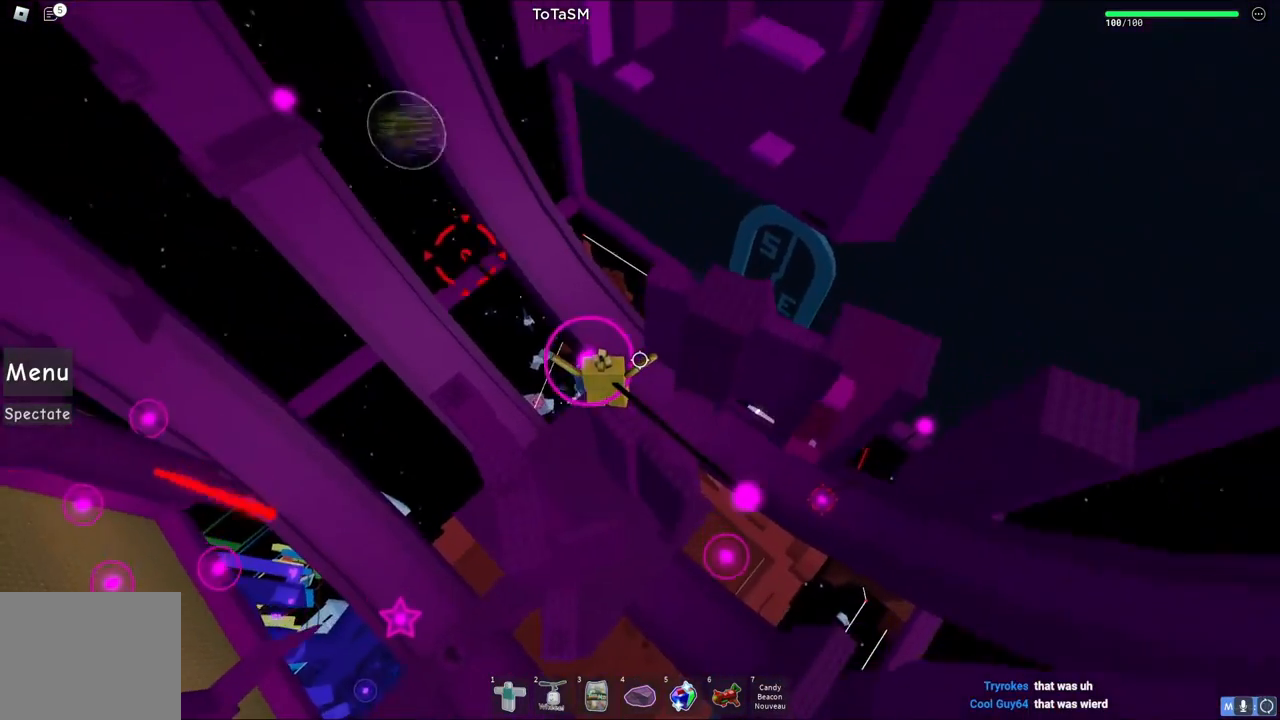
{"keys": ["space"], "events": [[417, "space", "down"]]}
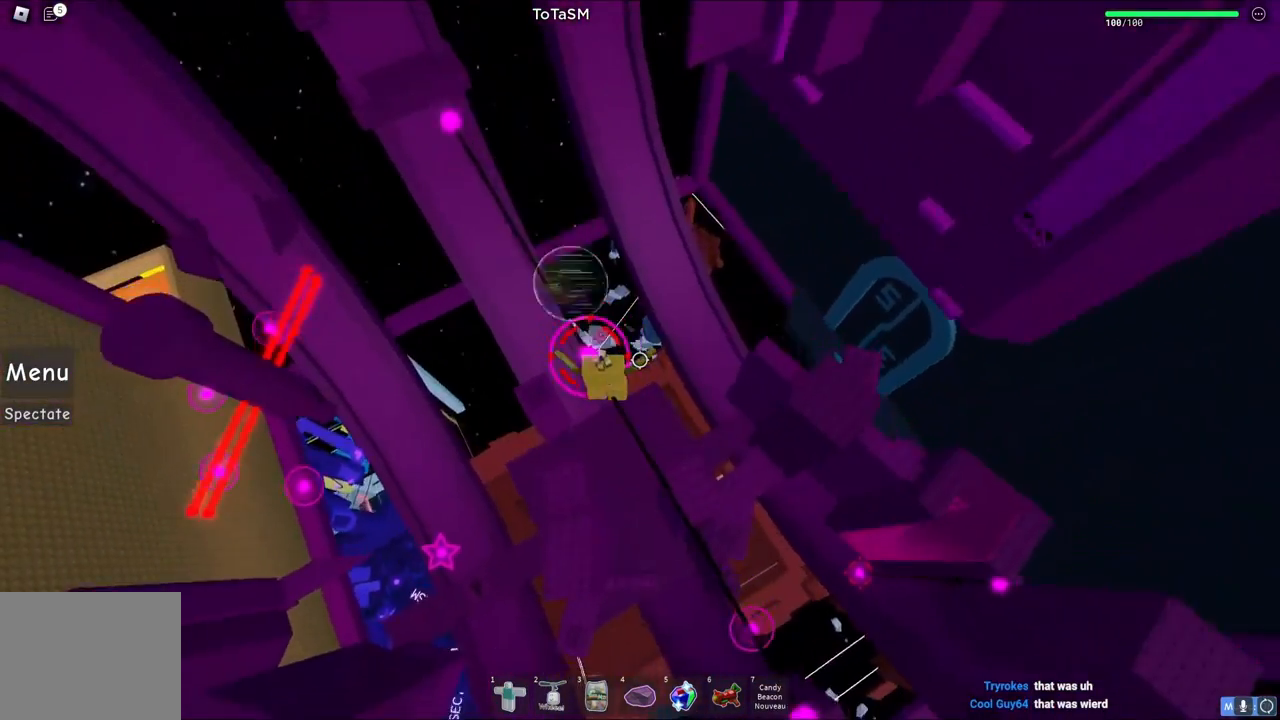
{"keys": [], "events": [[17, "w", "down"], [83, "space", "up"], [100, "w", "up"]]}
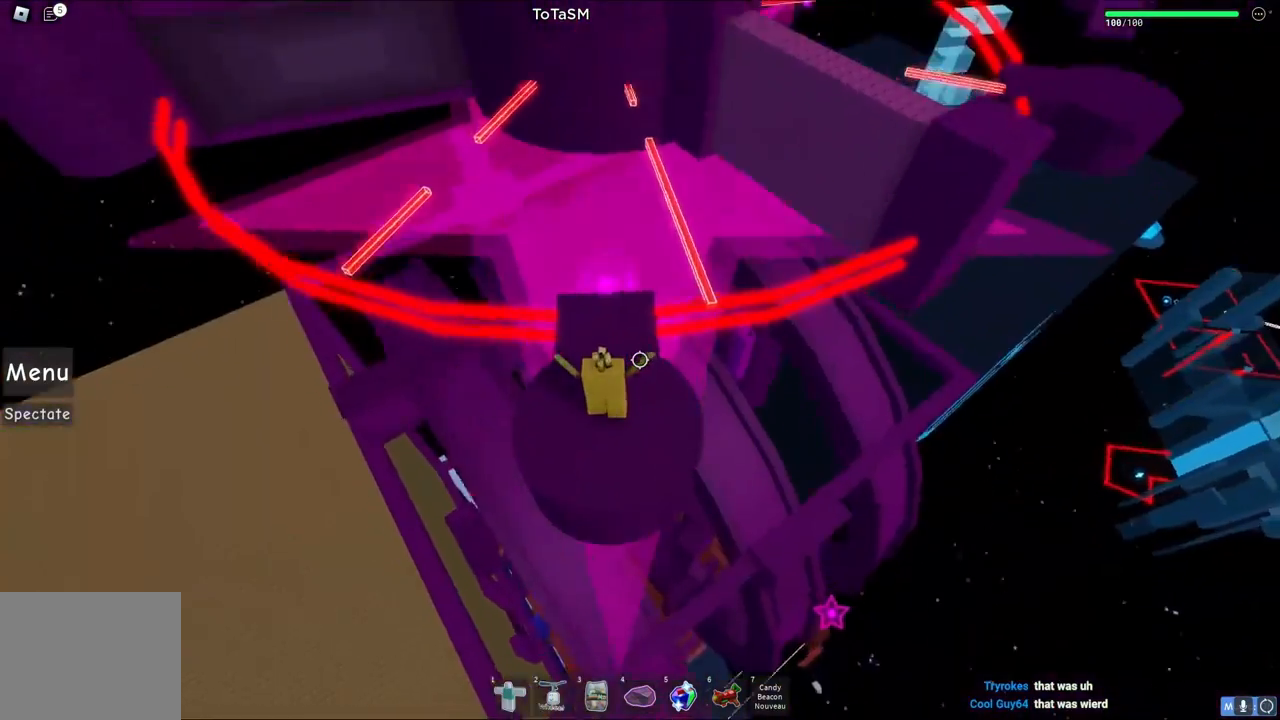
{"keys": [], "events": [[100, "w", "down"], [383, "w", "up"]]}
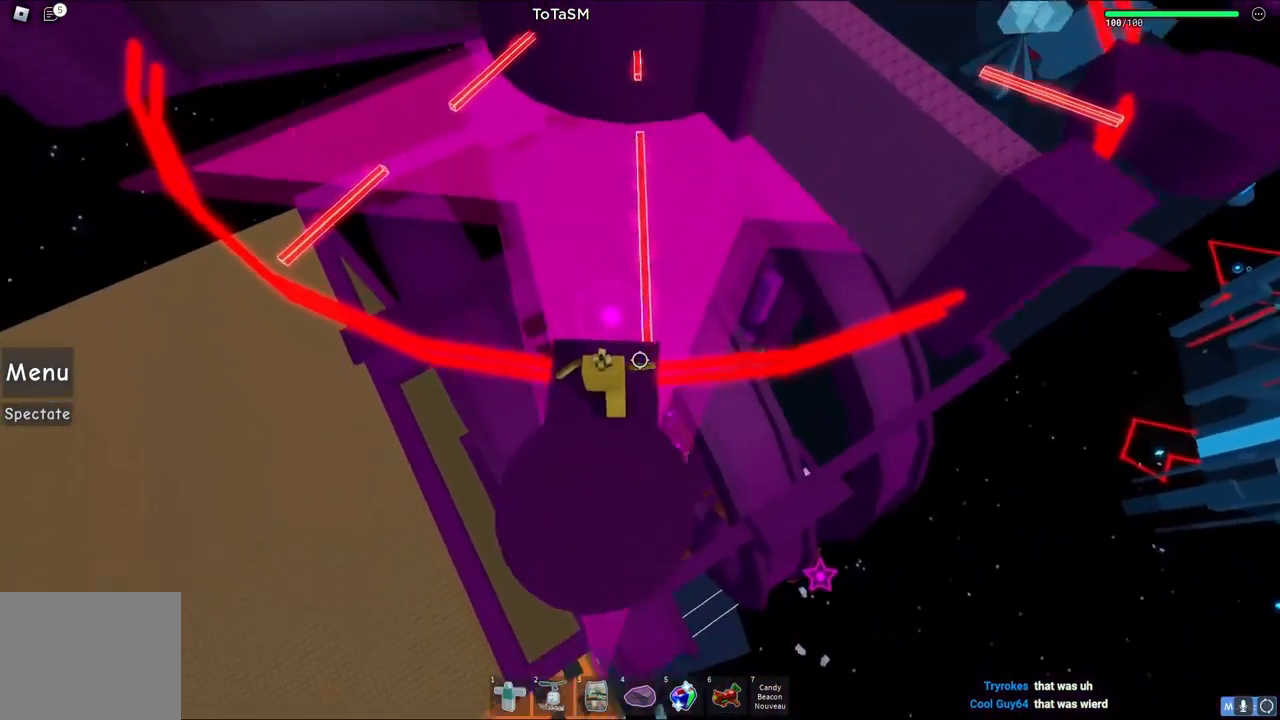
{"keys": ["w"], "events": [[300, "space", "down"], [400, "w", "down"], [483, "space", "up"]]}
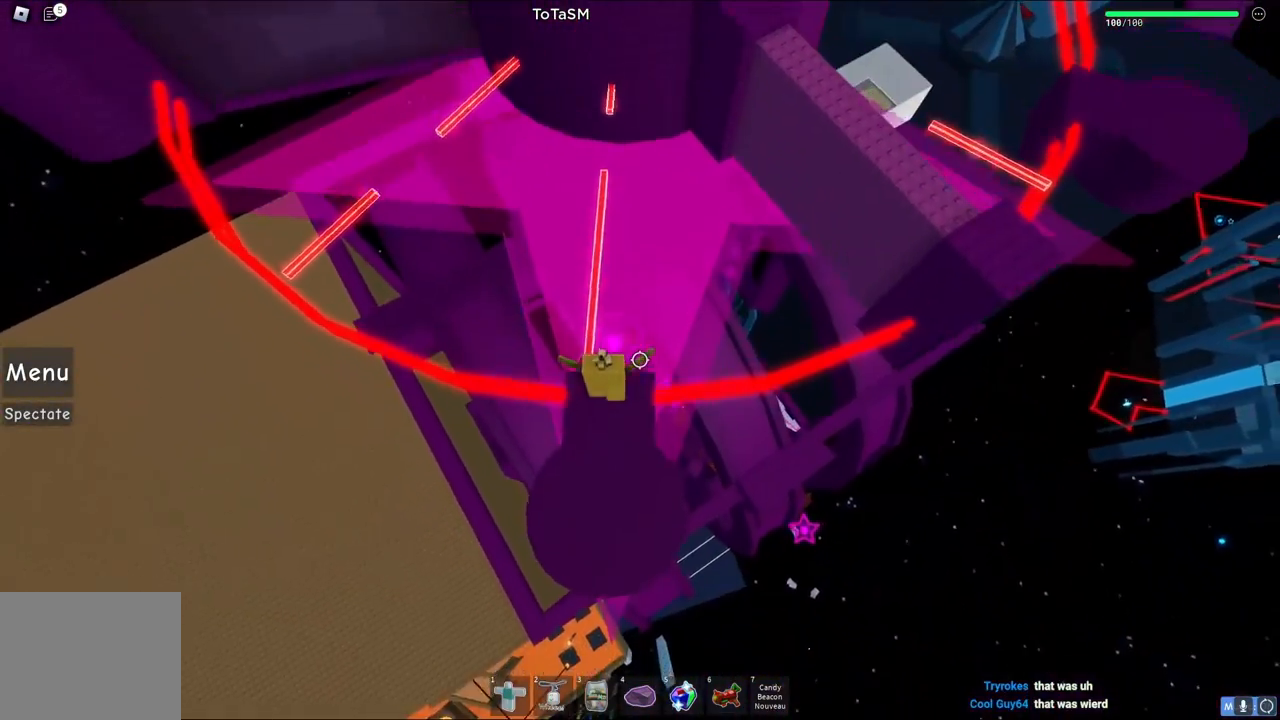
{"keys": ["w"], "events": [[283, "w", "up"], [450, "w", "down"]]}
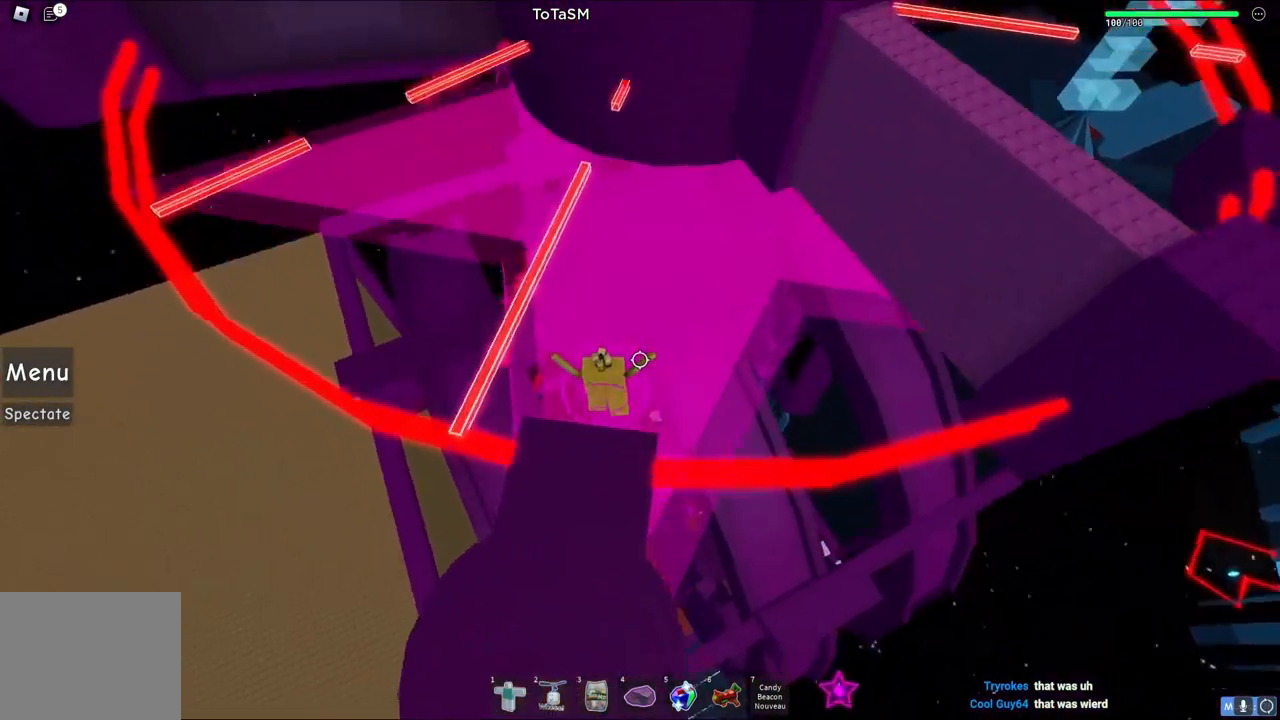
{"keys": [], "events": [[267, "d", "down"], [467, "d", "up"], [500, "w", "up"]]}
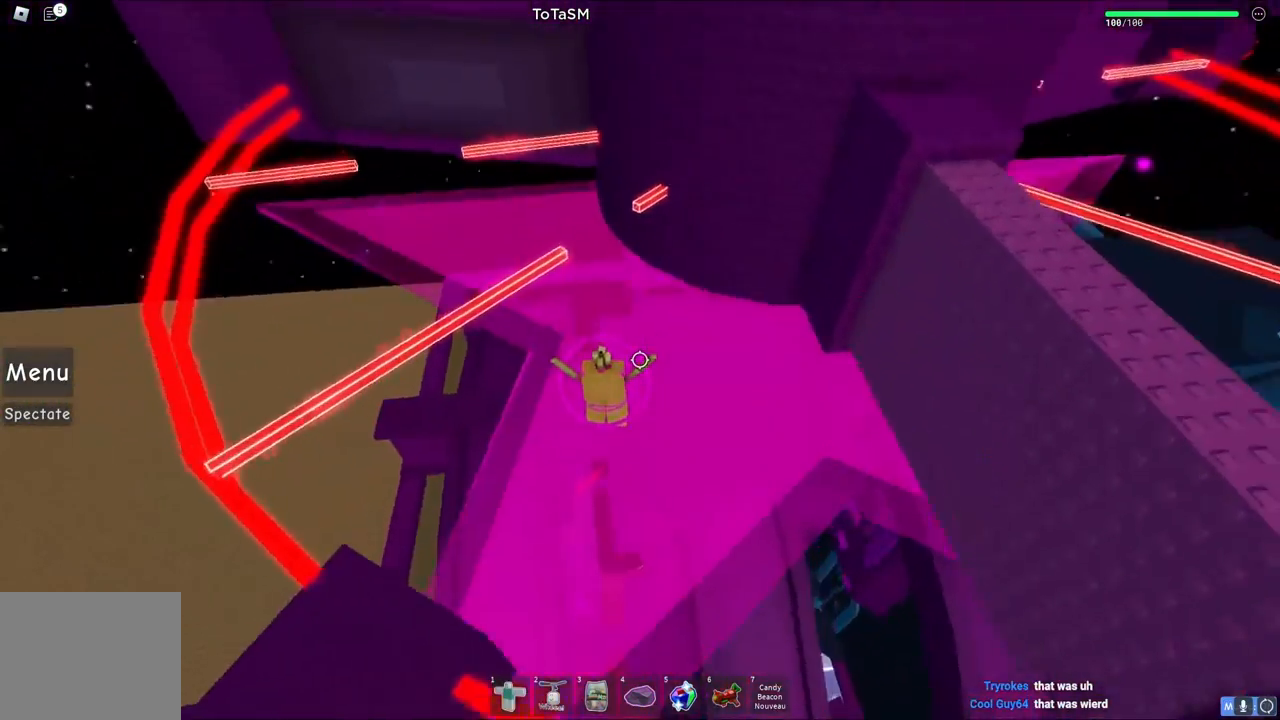
{"keys": ["w"], "events": [[167, "w", "down"], [200, "d", "down"], [333, "d", "up"]]}
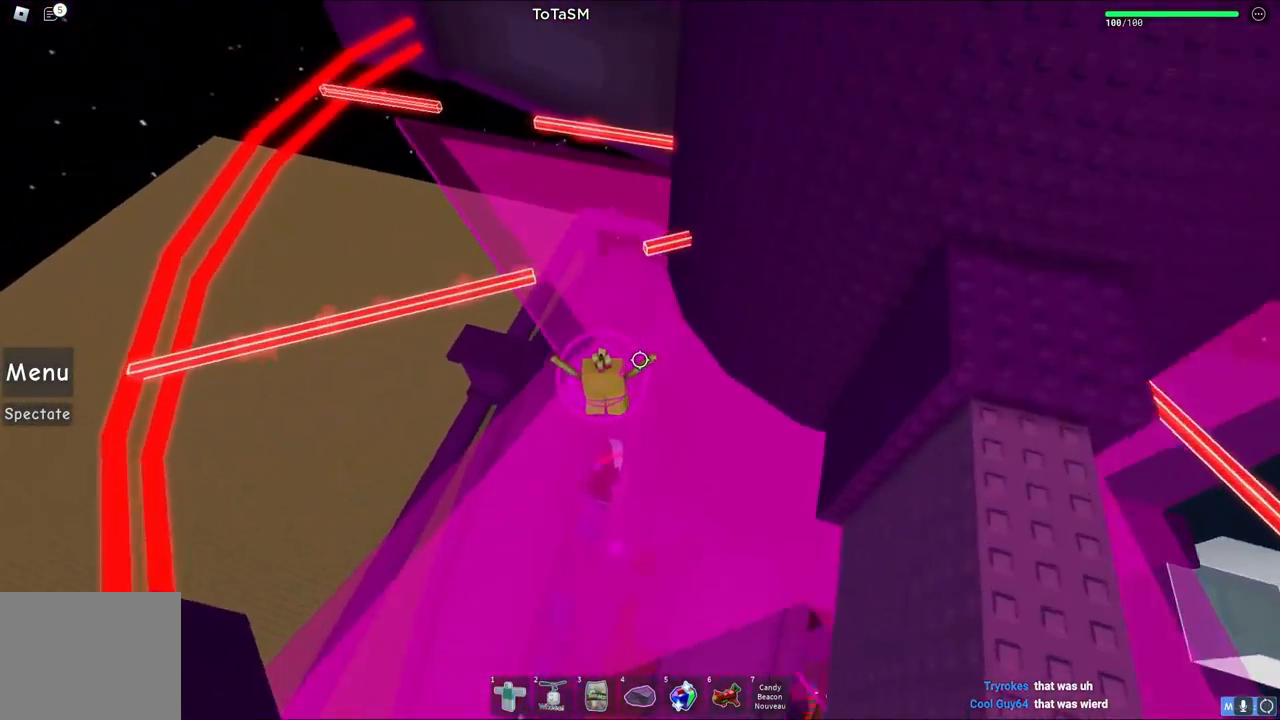
{"keys": ["w"], "events": [[183, "a", "down"], [283, "a", "up"]]}
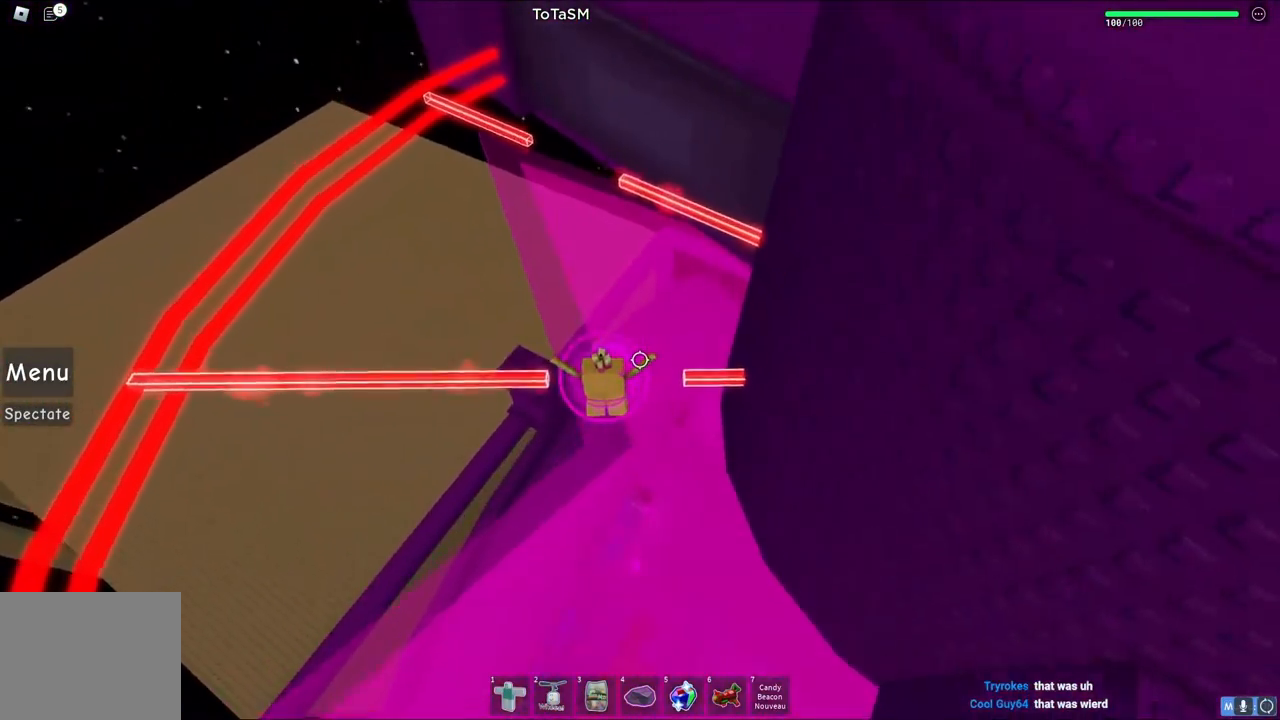
{"keys": ["w"], "events": [[100, "a", "down"], [267, "space", "down"], [317, "space", "up"], [400, "a", "up"]]}
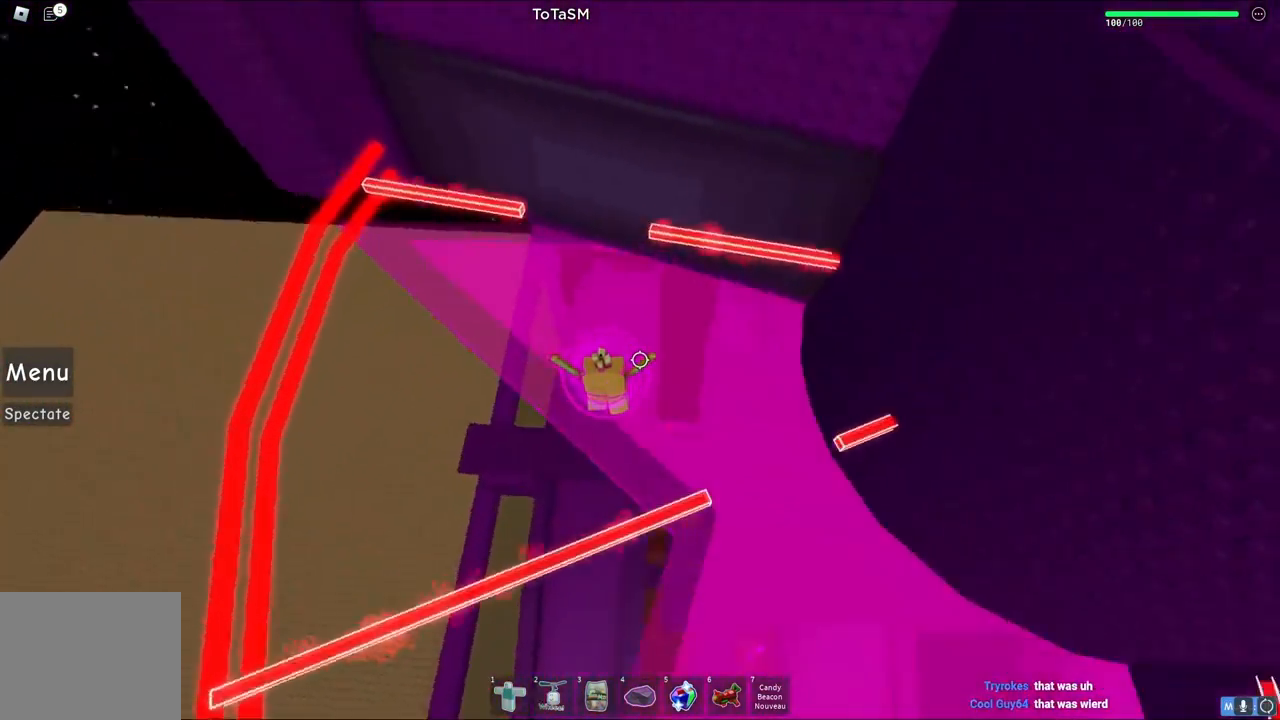
{"keys": ["d", "w"], "events": [[100, "a", "down"], [233, "a", "up"], [467, "d", "down"]]}
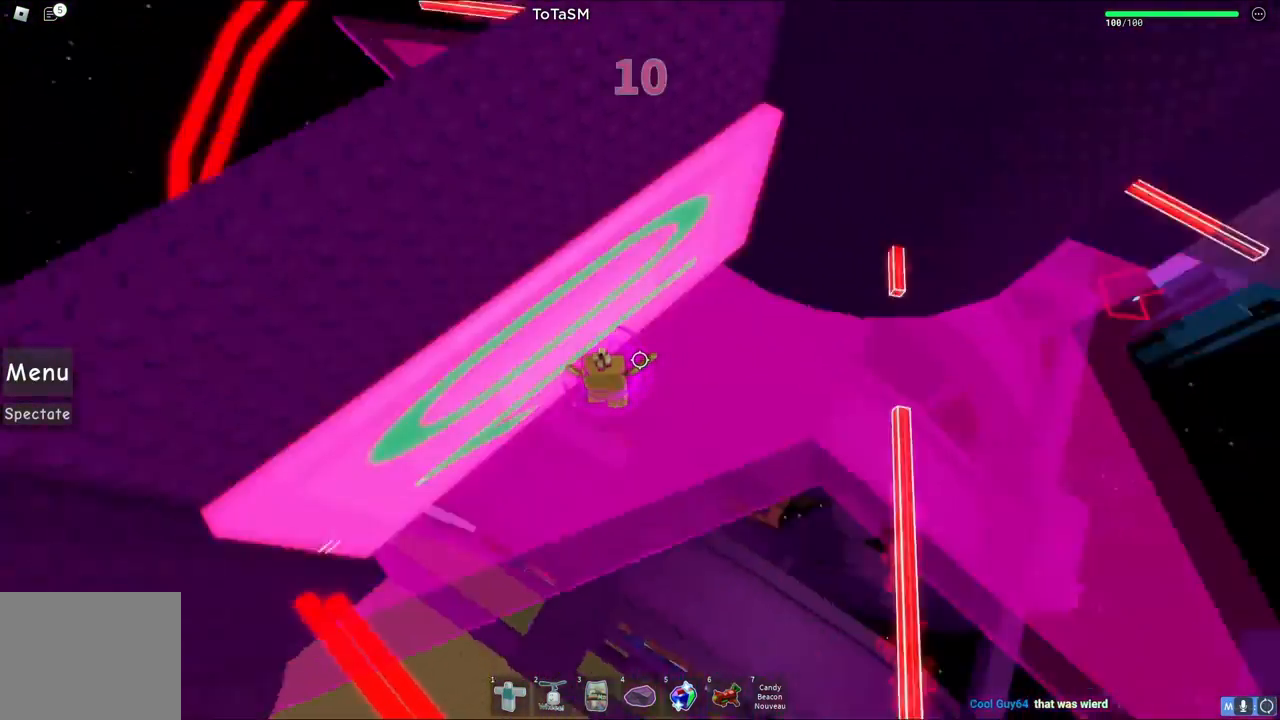
{"keys": ["d"], "events": [[50, "w", "up"], [167, "w", "down"], [500, "w", "up"]]}
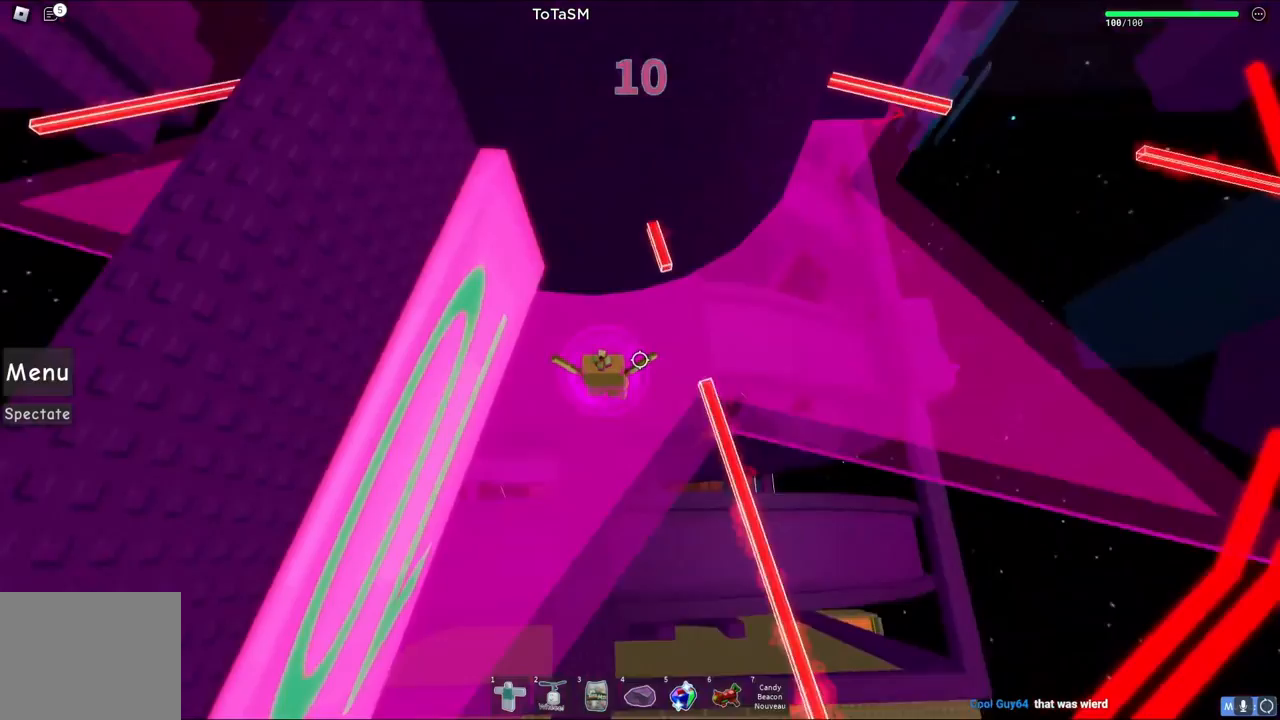
{"keys": ["d", "w"], "events": [[400, "w", "down"]]}